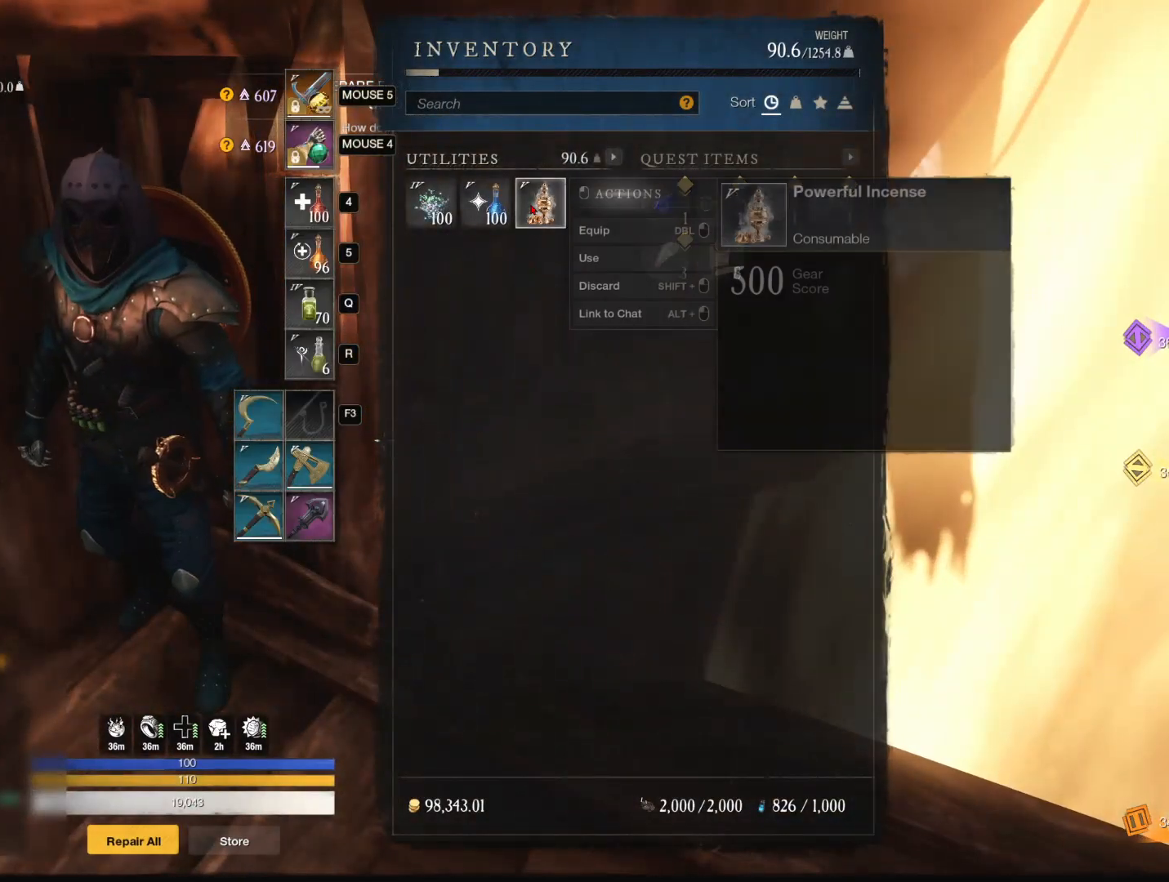
Gameplay with keyboard and mouse; each line is a JSON object with the keys and mouse buttons held at the frame after it. "events" lists presses ("down") and releases ("up") of "1", "2", "3", "4", "5", "a", "alt", "b", "c", "ctrl", "d", "e", "f", "g", "q", "r", "s", "shift", "space", "t", "tab", "tilde", "v", "w", "x", "z", "mouse_left", "mouse_wheel", "mouse_right", "mouse_mb4" and "mouse_mb5" between this image and that frame as [ms after this image, input, new state], when the widget could be followed in between. "mouse_left", "mouse_wheel", "mouse_right", "mouse_mb4", "mouse_mb5" = the "left", "wheel", "right", "mb4", "mb5" buttons of the "mouse" list. No other keys are recorded. "wheel" means that the mouse wheel is clicked or scrolled. Mouse movement is not recorded.
{"keys": [], "mouse": [], "events": []}
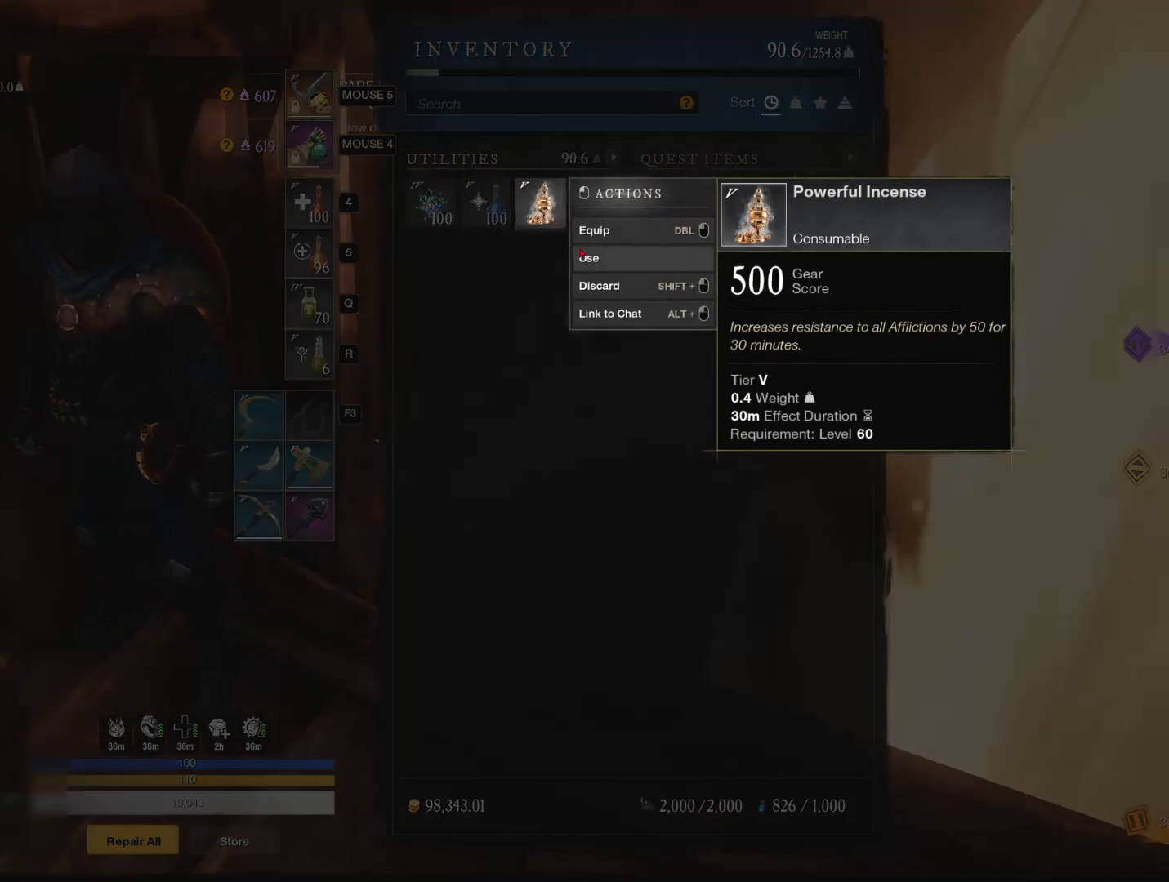
{"keys": [], "mouse": [], "events": [[317, "mouse_left", "down"], [367, "mouse_left", "up"]]}
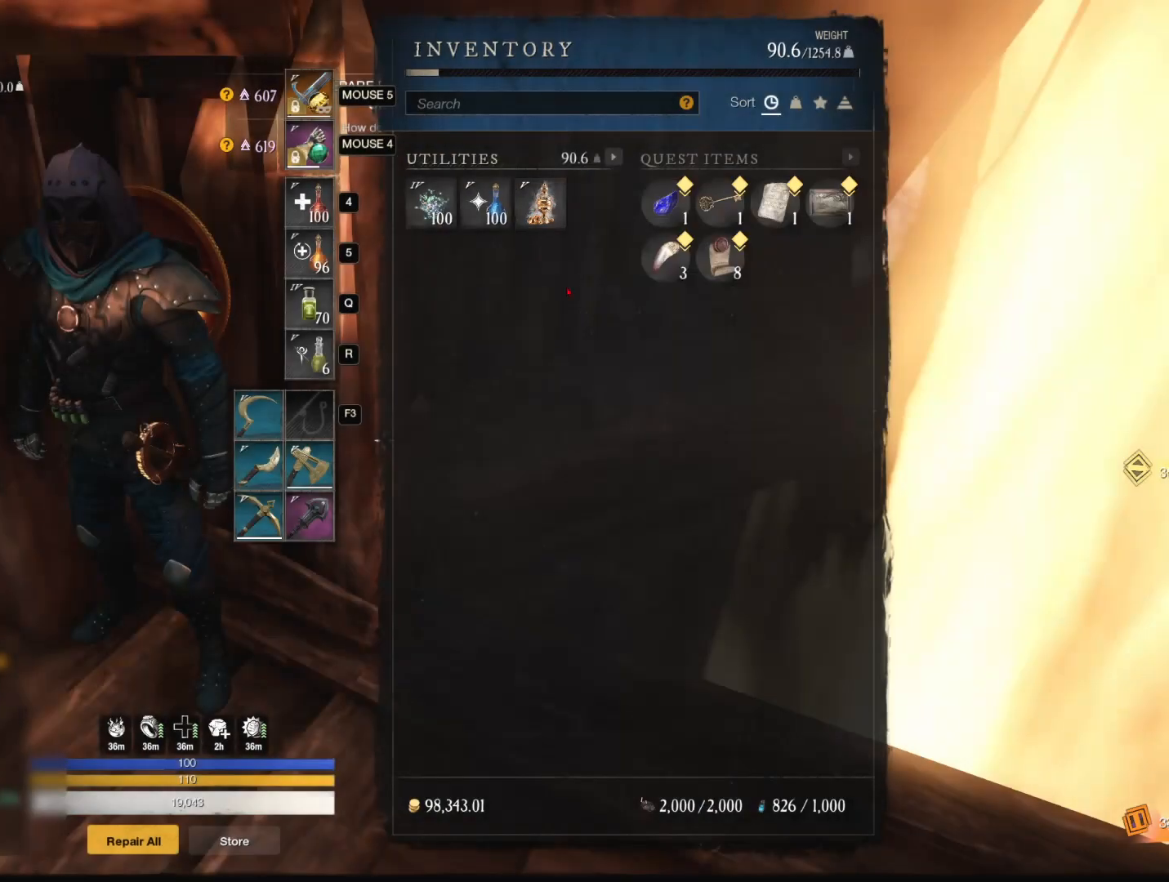
{"keys": [], "mouse": [], "events": [[234, "mouse_left", "down"], [284, "mouse_left", "up"]]}
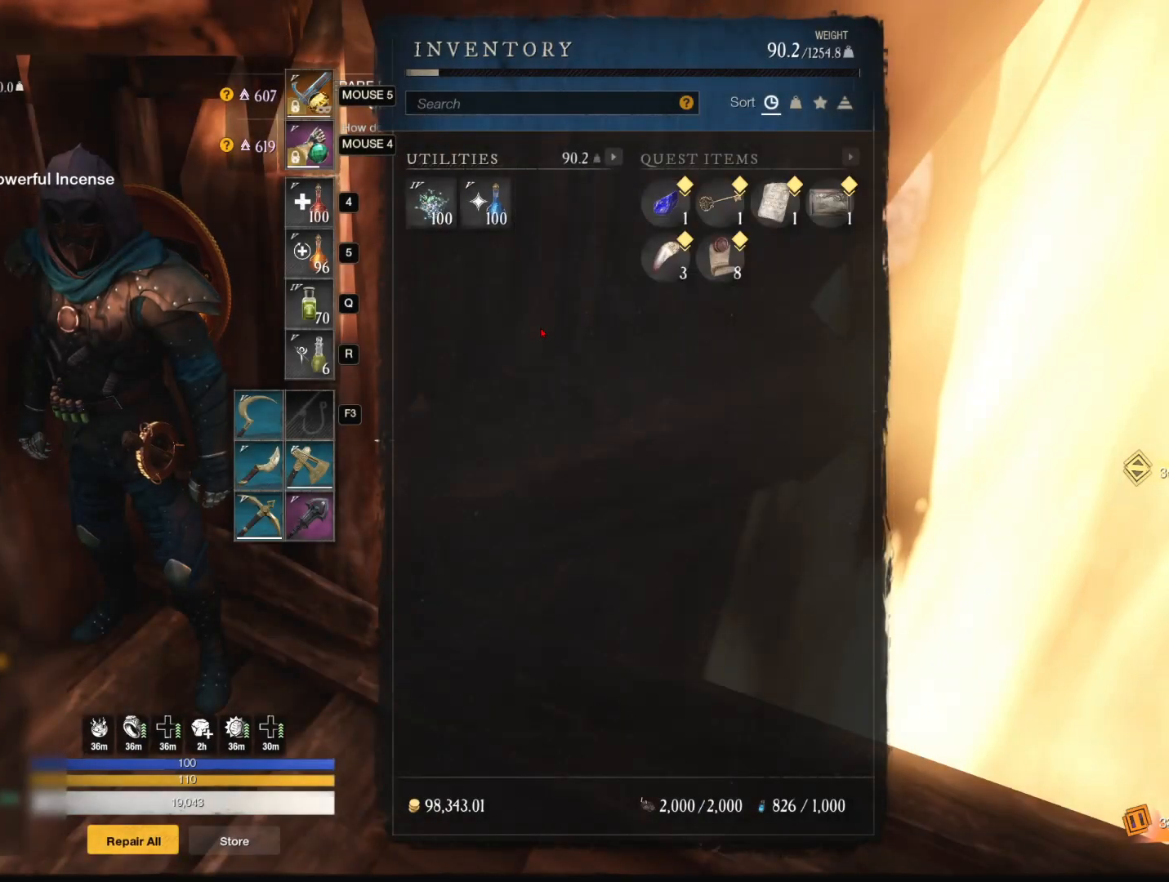
{"keys": [], "mouse": [], "events": []}
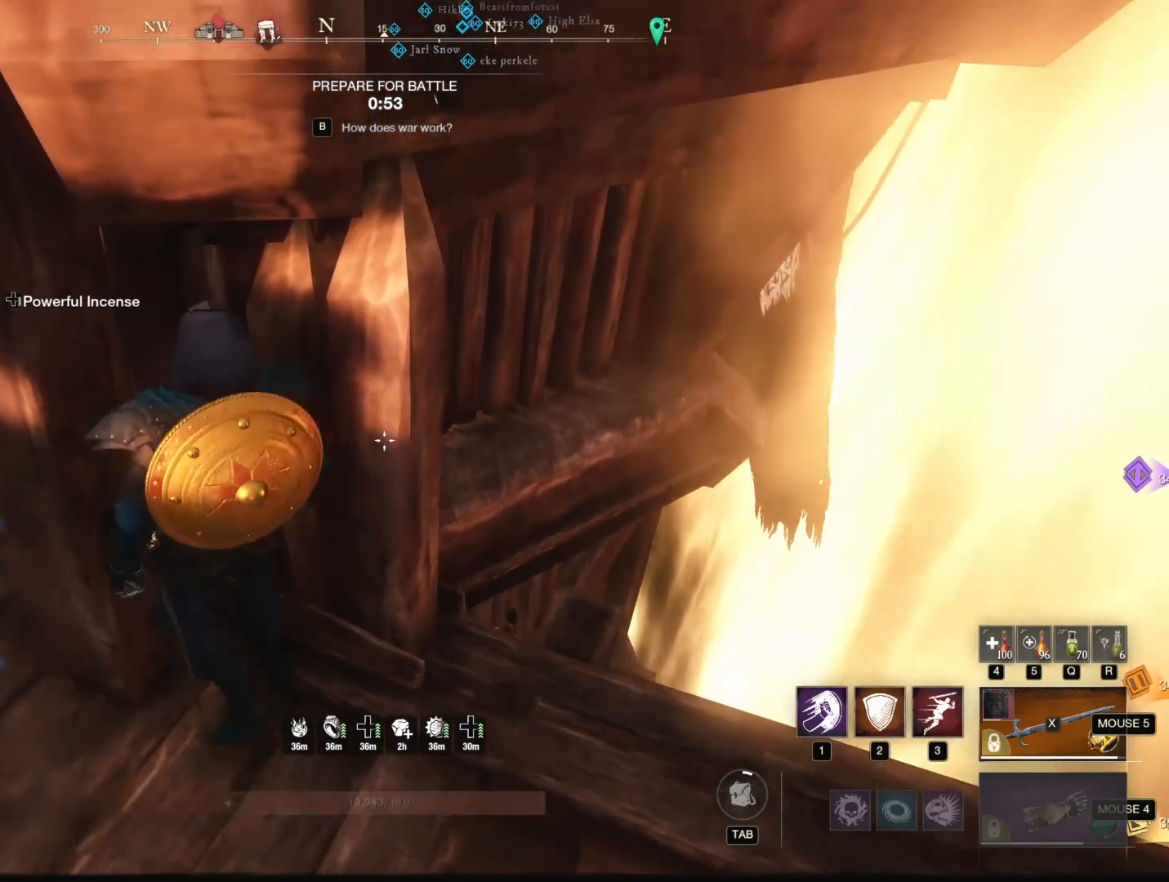
{"keys": [], "mouse": [], "events": []}
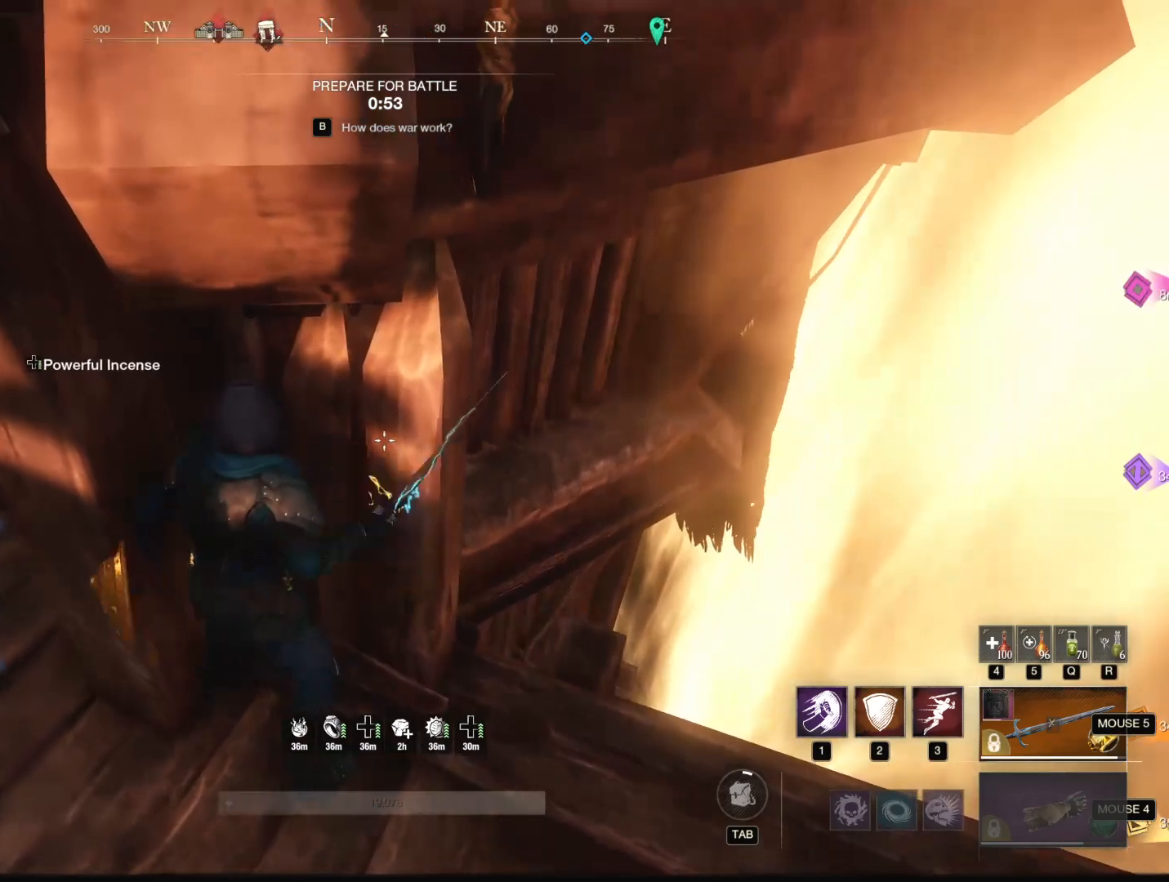
{"keys": ["alt", "tab"], "mouse": [], "events": [[367, "alt", "down"], [467, "tab", "down"]]}
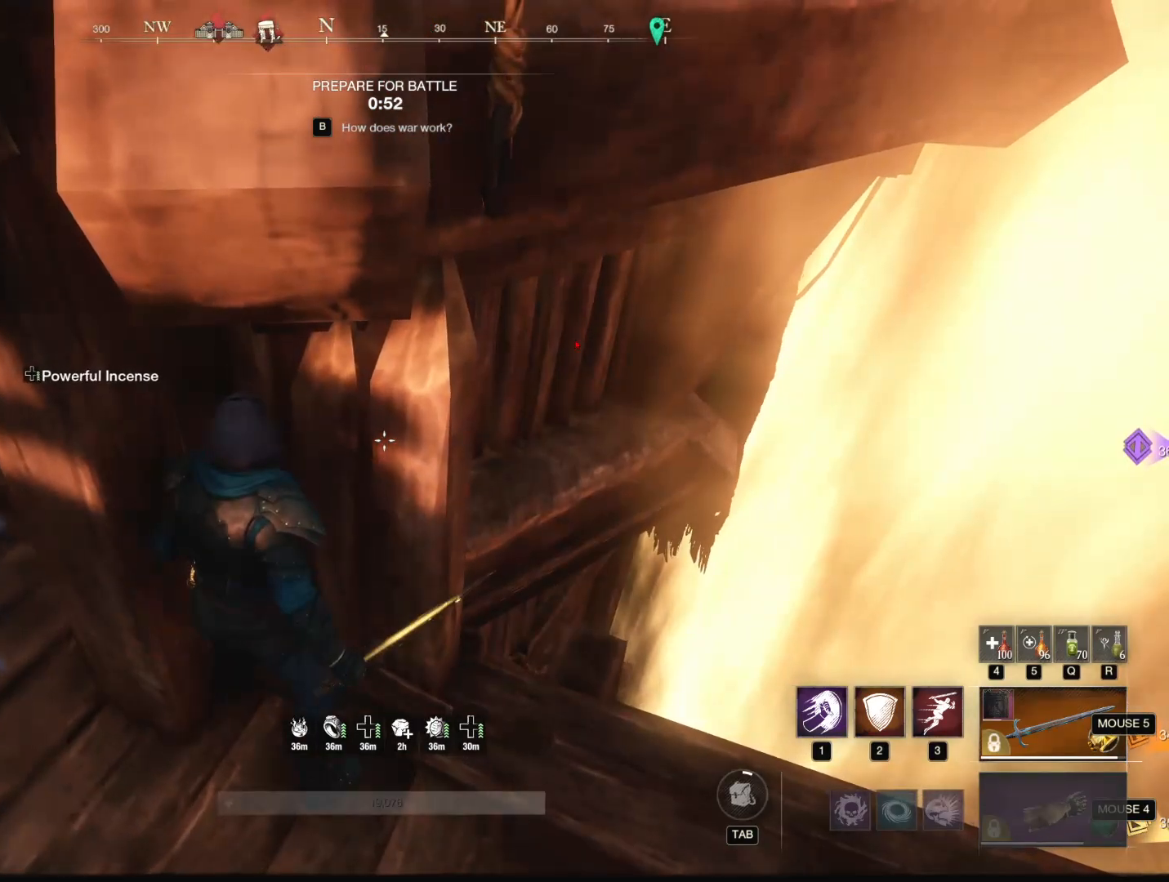
{"keys": [], "mouse": [], "events": [[100, "alt", "up"], [100, "tab", "up"]]}
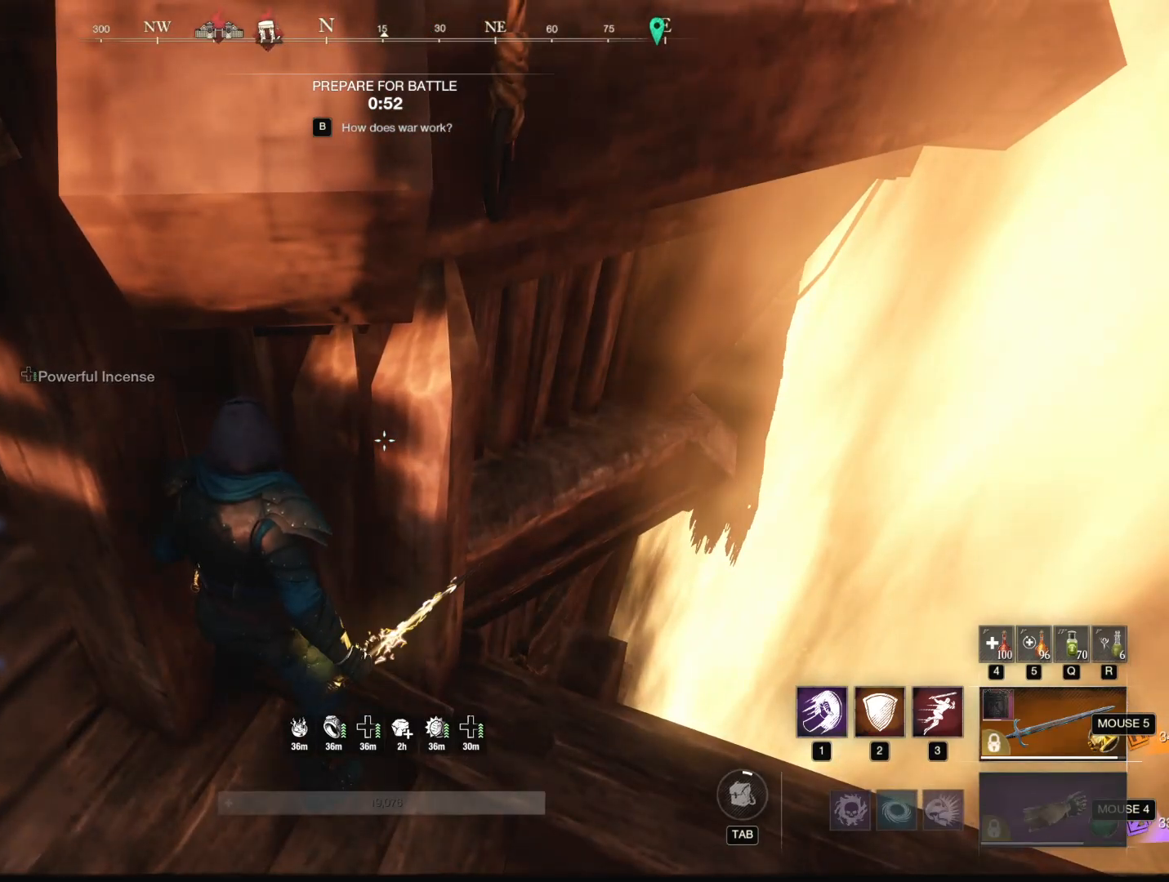
{"keys": [], "mouse": ["left"], "events": [[317, "mouse_left", "down"]]}
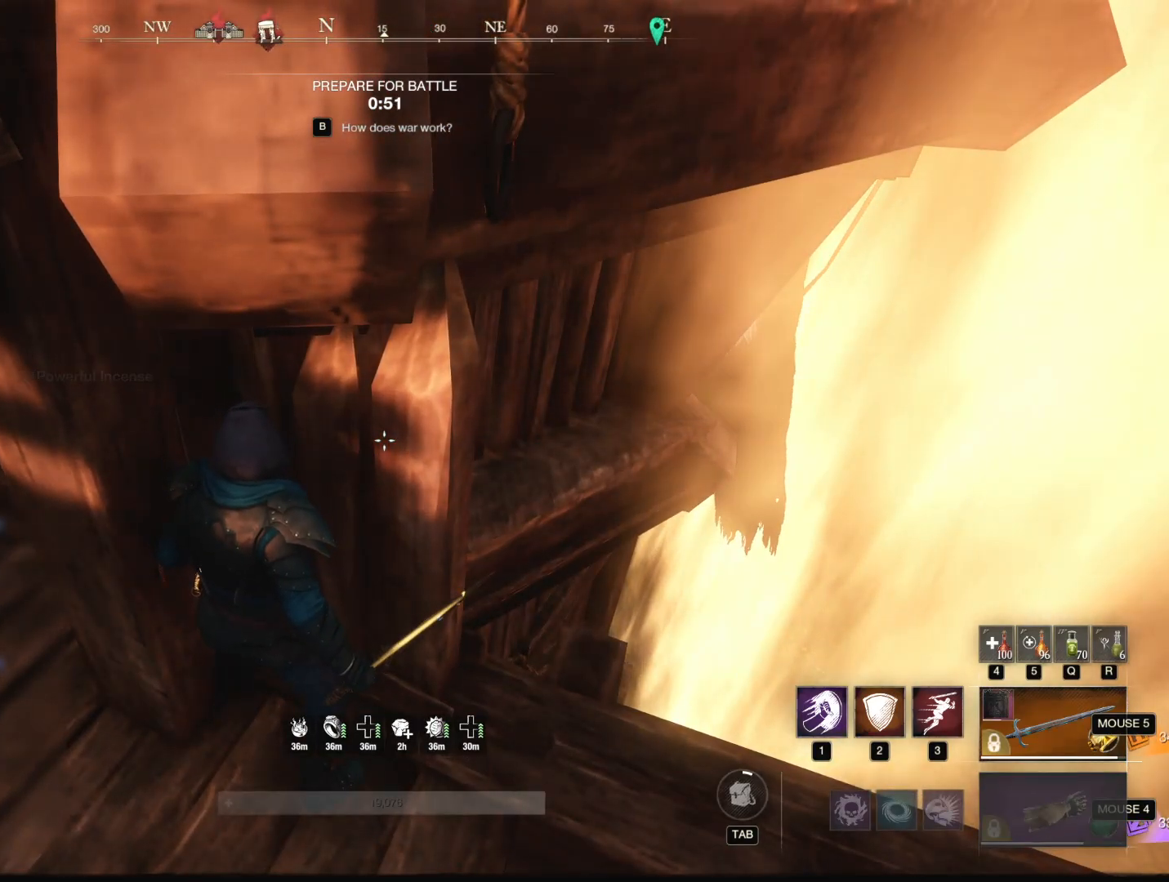
{"keys": [], "mouse": ["left"], "events": []}
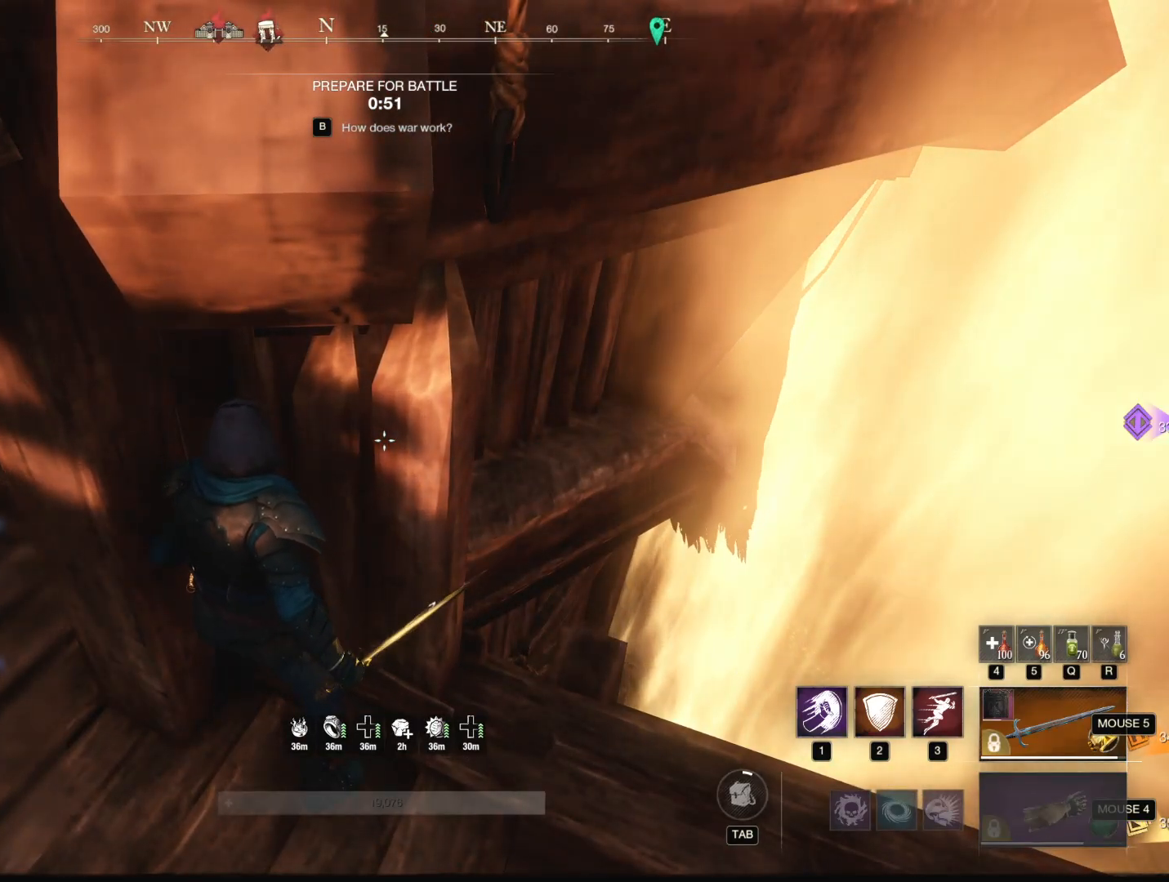
{"keys": [], "mouse": [], "events": [[434, "mouse_left", "up"]]}